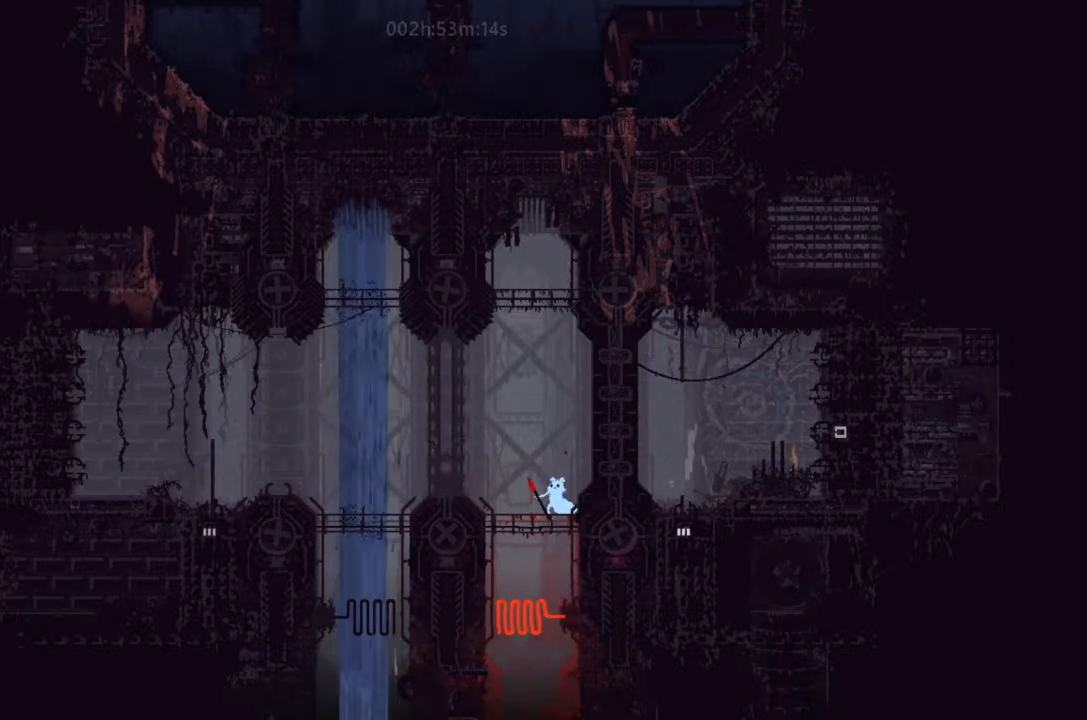
Gameplay with keyboard and mouse; each line is a JSON object with the keys held at the frame after it. "events" lists presses ("down") and releases ("up") of "down", "g", "j", "left", "right", "t" and "up" between this image and that frame as [ms after this image, input, new state], when the widget could be followed in between. No other keys are recorded. Mouse buttons are not recorded. Not read: mouse_move.
{"keys": ["left"], "events": [[66, "left", "down"]]}
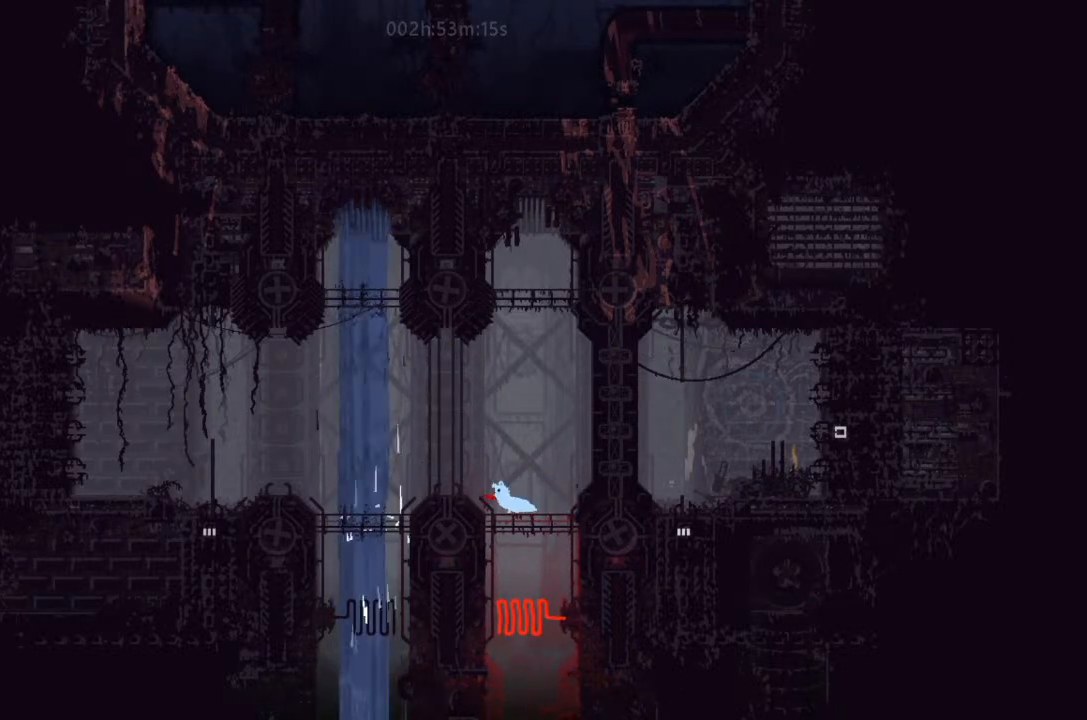
{"keys": ["j", "left"], "events": [[400, "j", "down"]]}
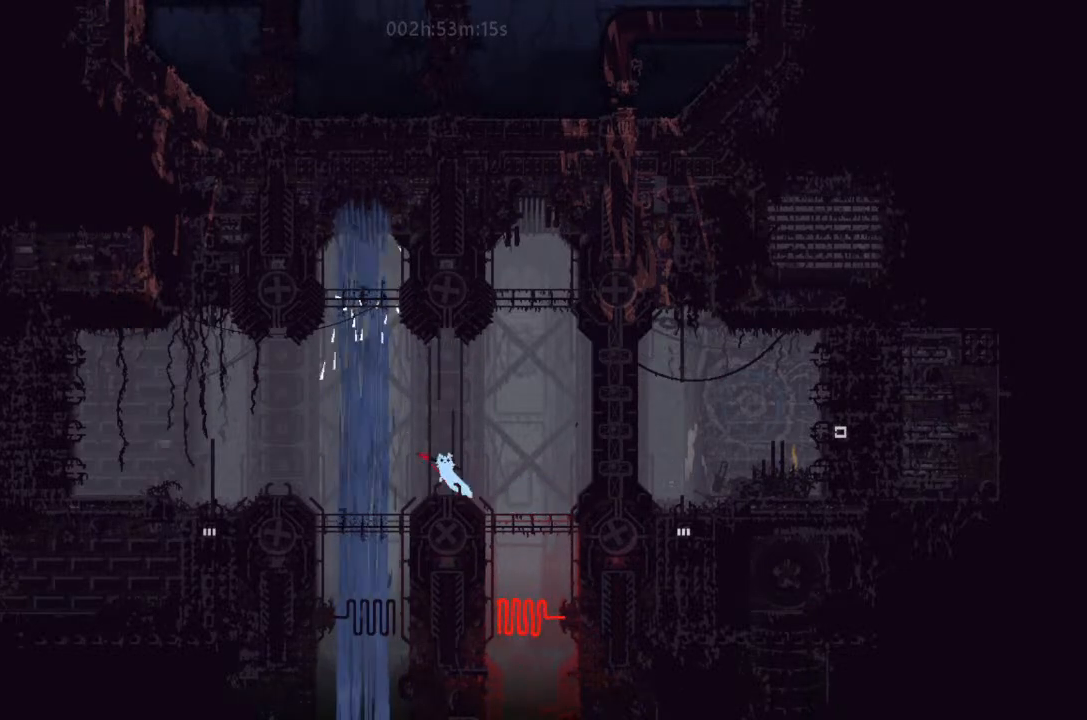
{"keys": ["left"], "events": [[300, "j", "up"]]}
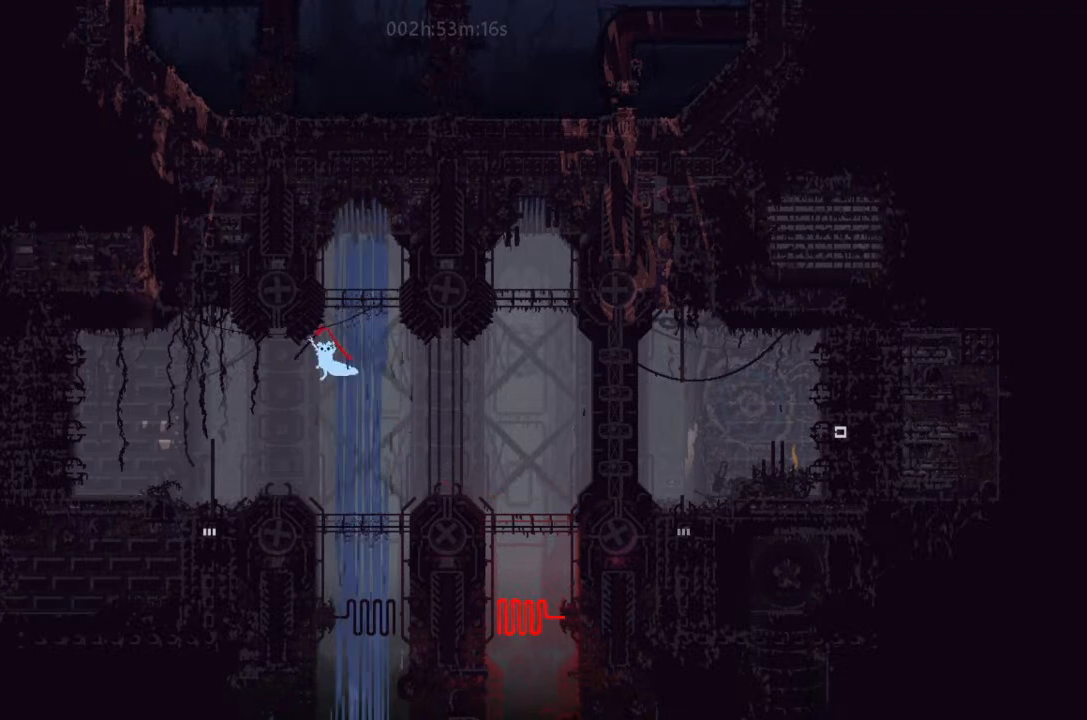
{"keys": ["down"], "events": [[366, "down", "down"], [366, "left", "up"]]}
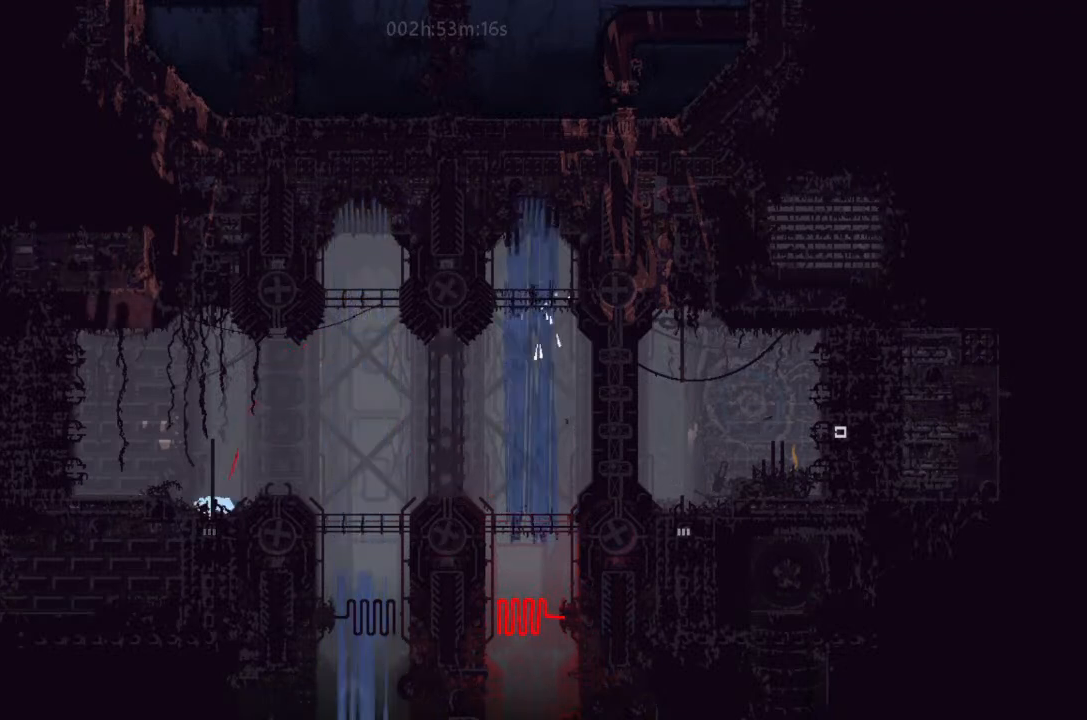
{"keys": ["down"], "events": []}
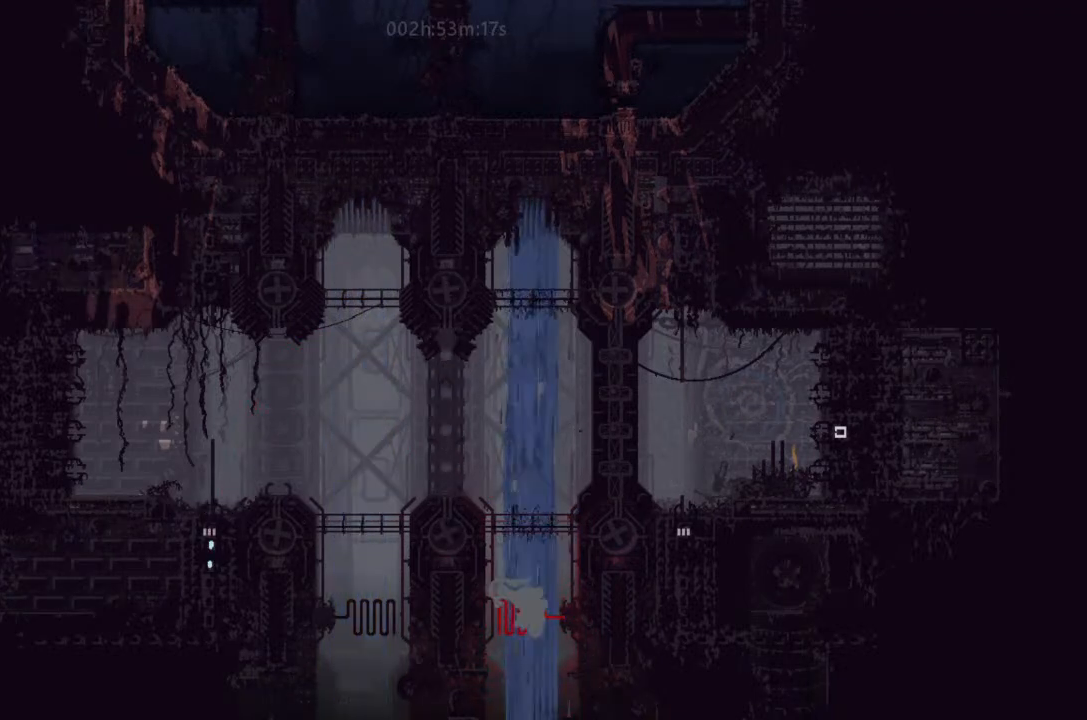
{"keys": ["down"], "events": []}
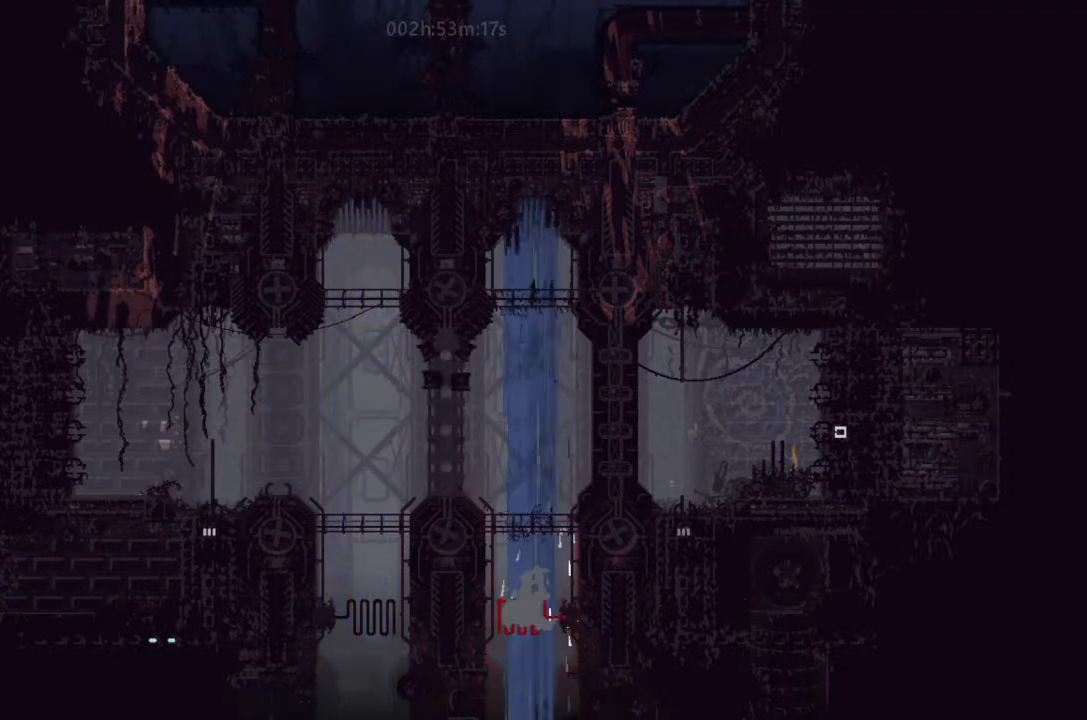
{"keys": ["down"], "events": []}
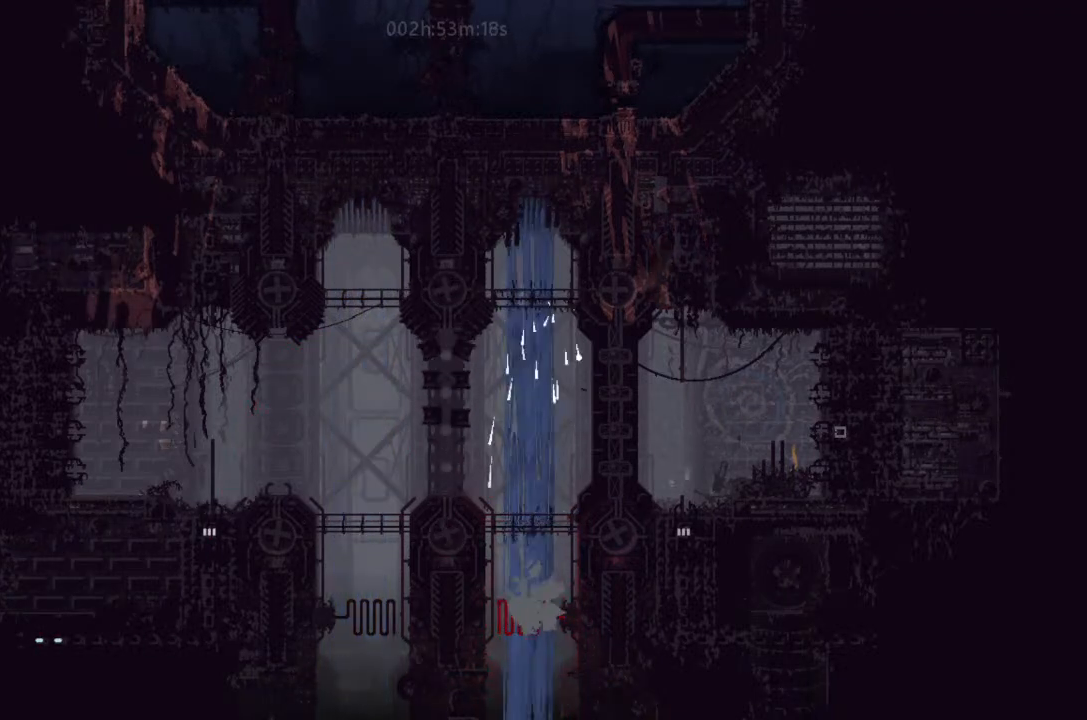
{"keys": ["left"], "events": [[233, "down", "up"], [233, "left", "down"]]}
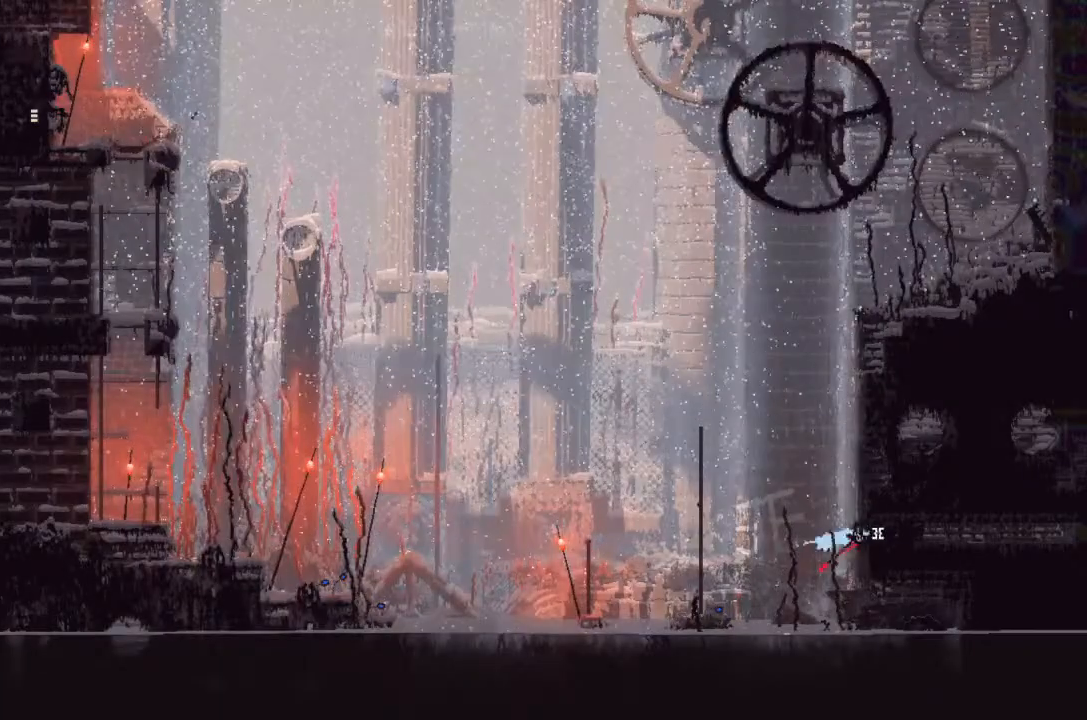
{"keys": ["j", "left", "up"], "events": [[133, "up", "down"], [233, "j", "down"], [266, "up", "up"], [400, "up", "down"]]}
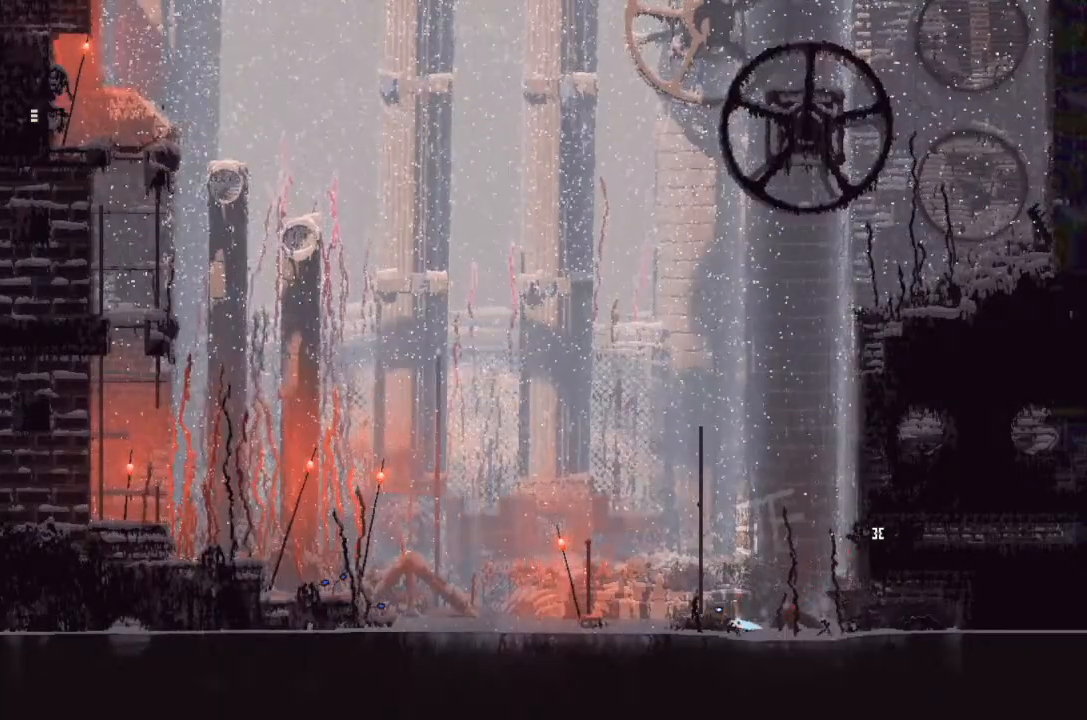
{"keys": ["up"], "events": [[33, "j", "up"], [33, "up", "up"], [266, "j", "down"], [433, "j", "up"], [433, "up", "down"], [466, "left", "up"]]}
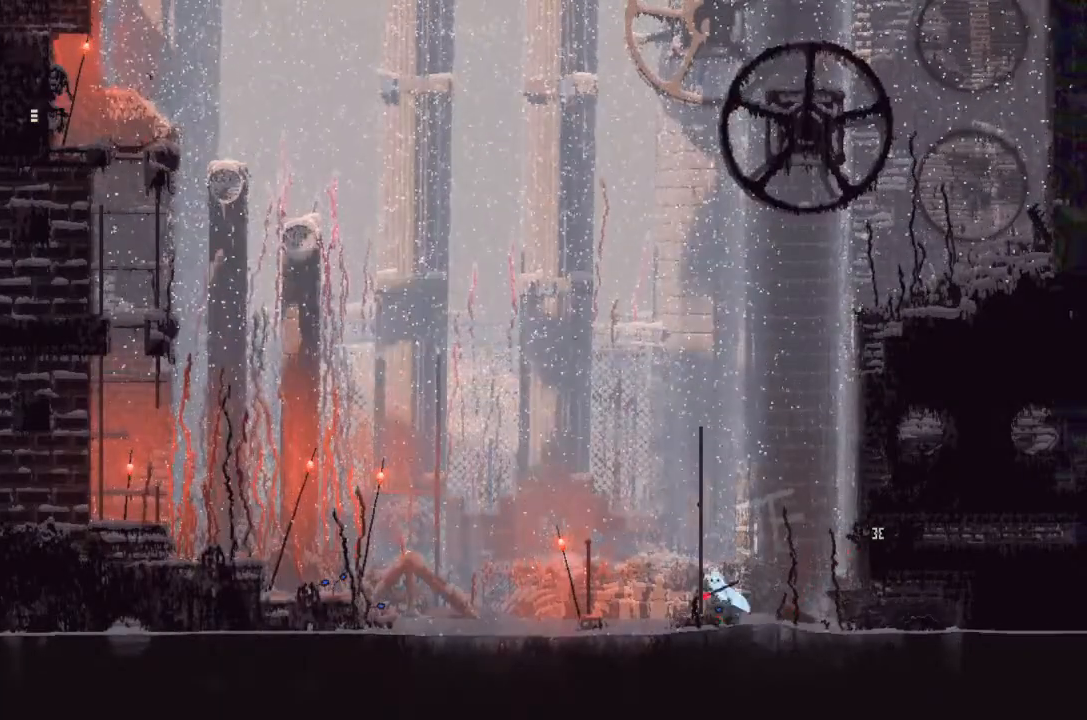
{"keys": [], "events": [[66, "up", "up"]]}
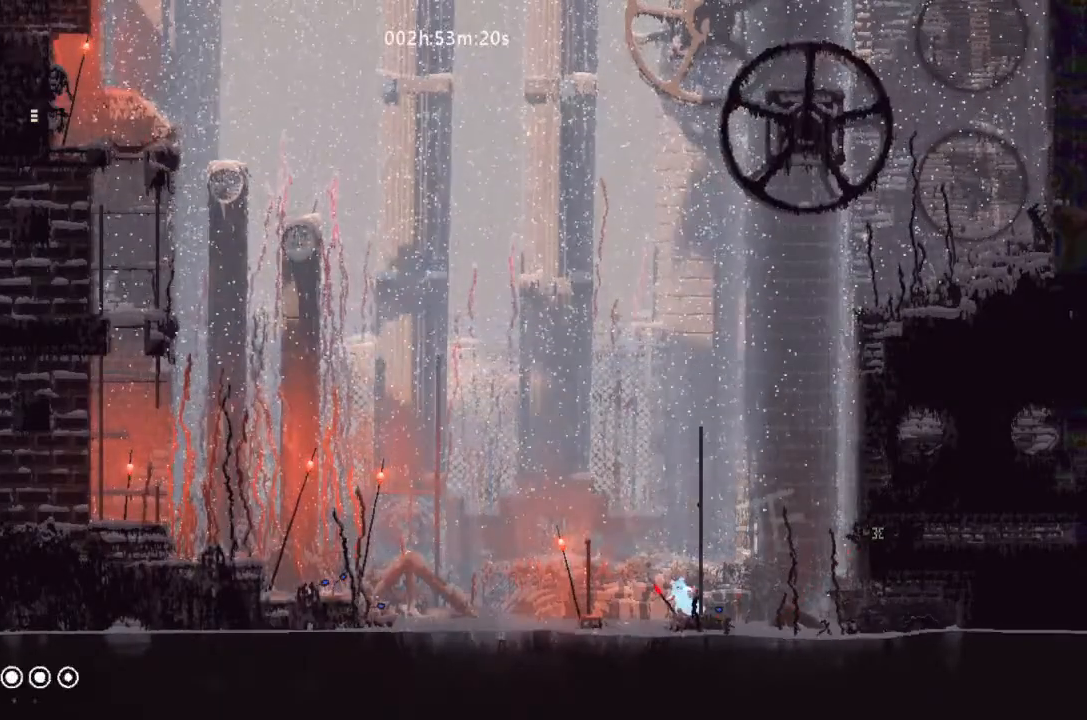
{"keys": ["j", "left"], "events": [[133, "left", "down"], [200, "j", "down"]]}
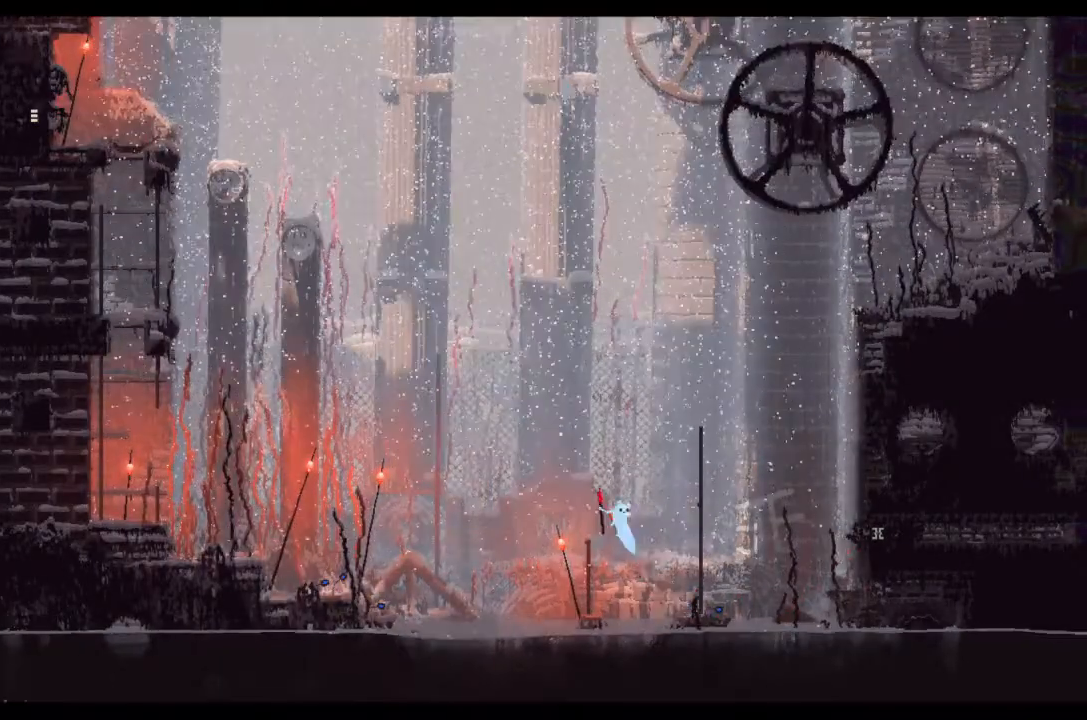
{"keys": ["left", "up"], "events": [[300, "up", "down"], [466, "j", "up"]]}
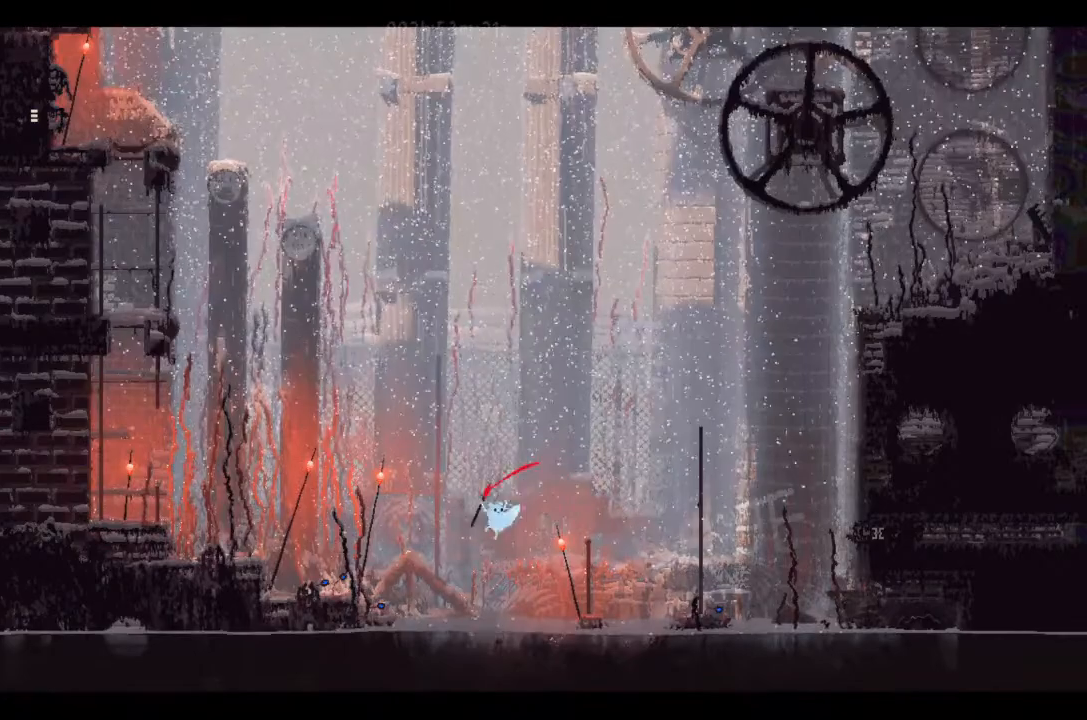
{"keys": ["j", "left", "up"], "events": [[133, "j", "down"], [233, "j", "up"], [400, "j", "down"]]}
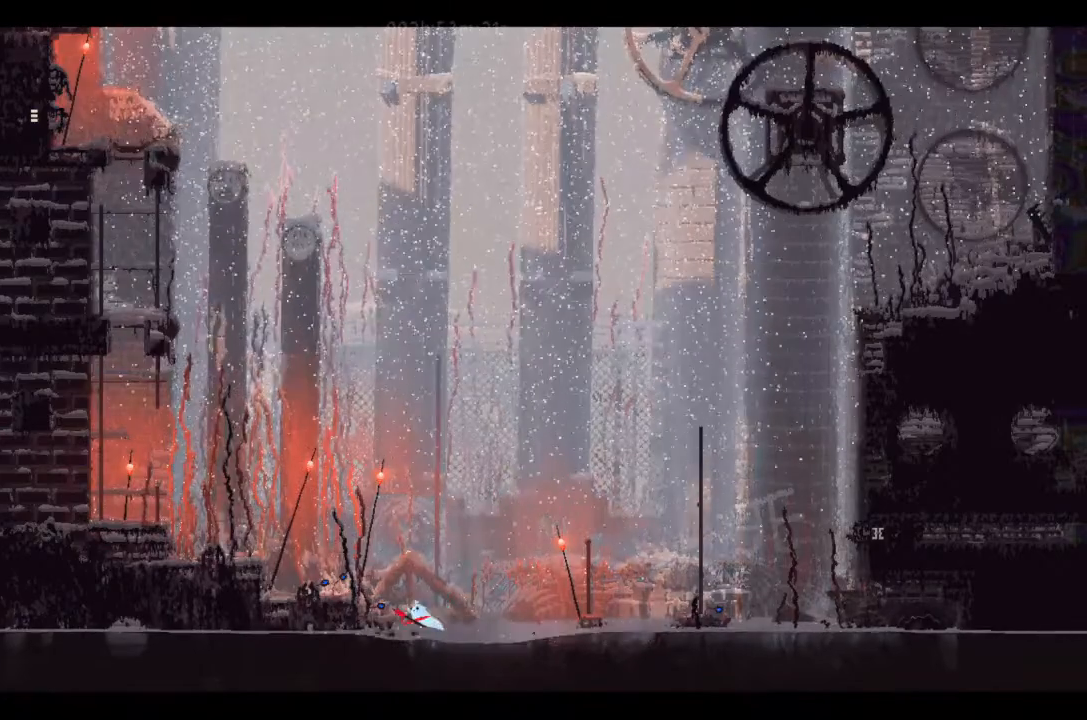
{"keys": ["left"], "events": [[100, "j", "up"], [200, "up", "up"]]}
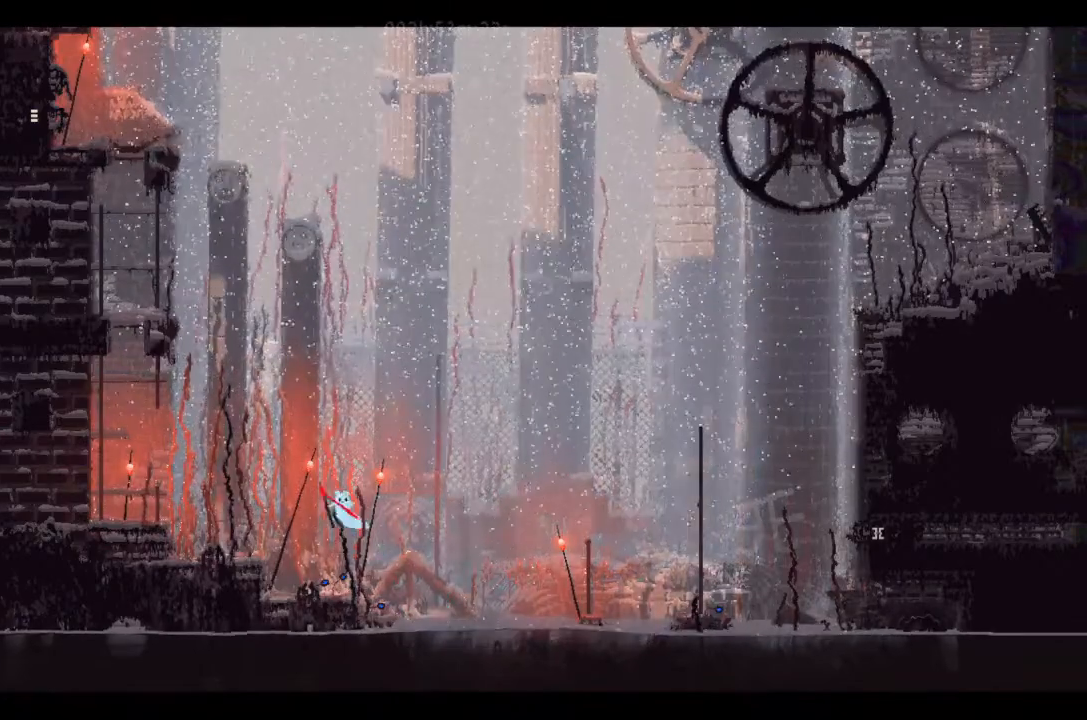
{"keys": ["j", "left"], "events": [[33, "up", "down"], [200, "up", "up"], [300, "j", "down"]]}
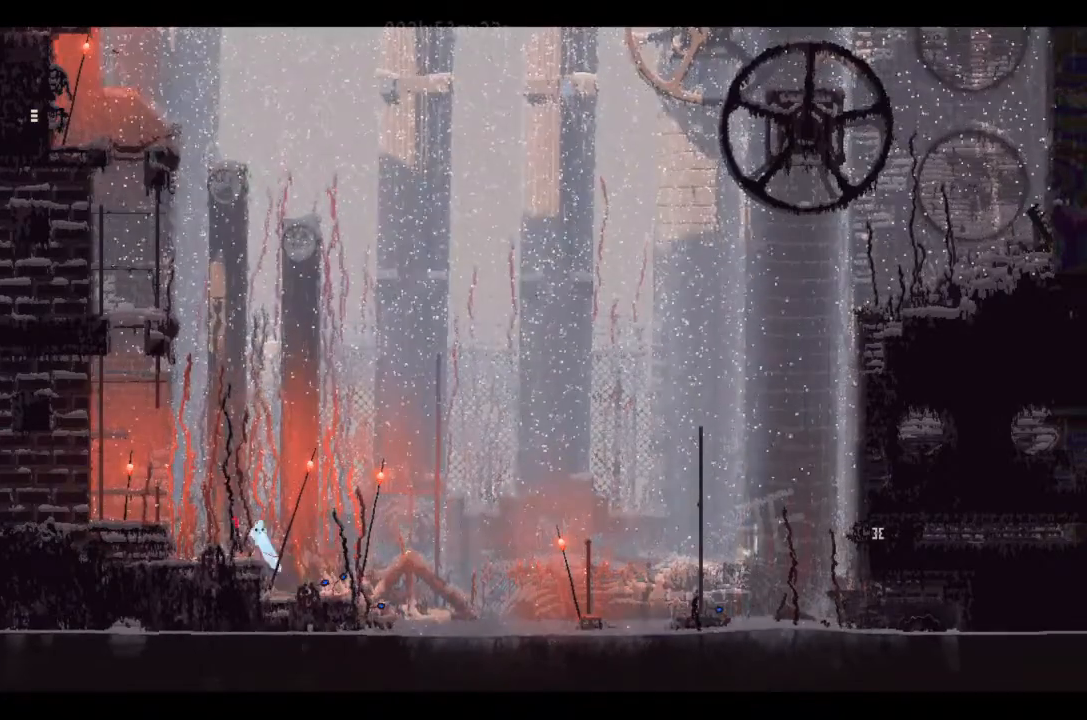
{"keys": ["right", "up"], "events": [[400, "left", "up"], [400, "up", "down"], [433, "j", "up"], [466, "right", "down"]]}
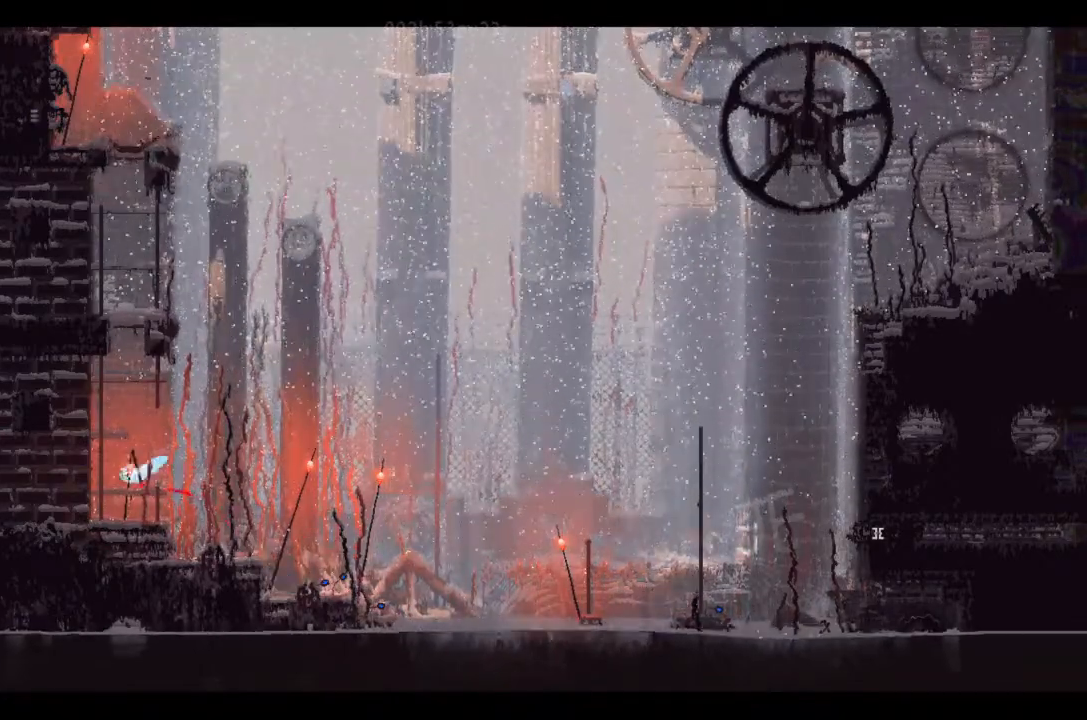
{"keys": ["up"], "events": [[233, "right", "up"], [266, "up", "up"], [433, "up", "down"]]}
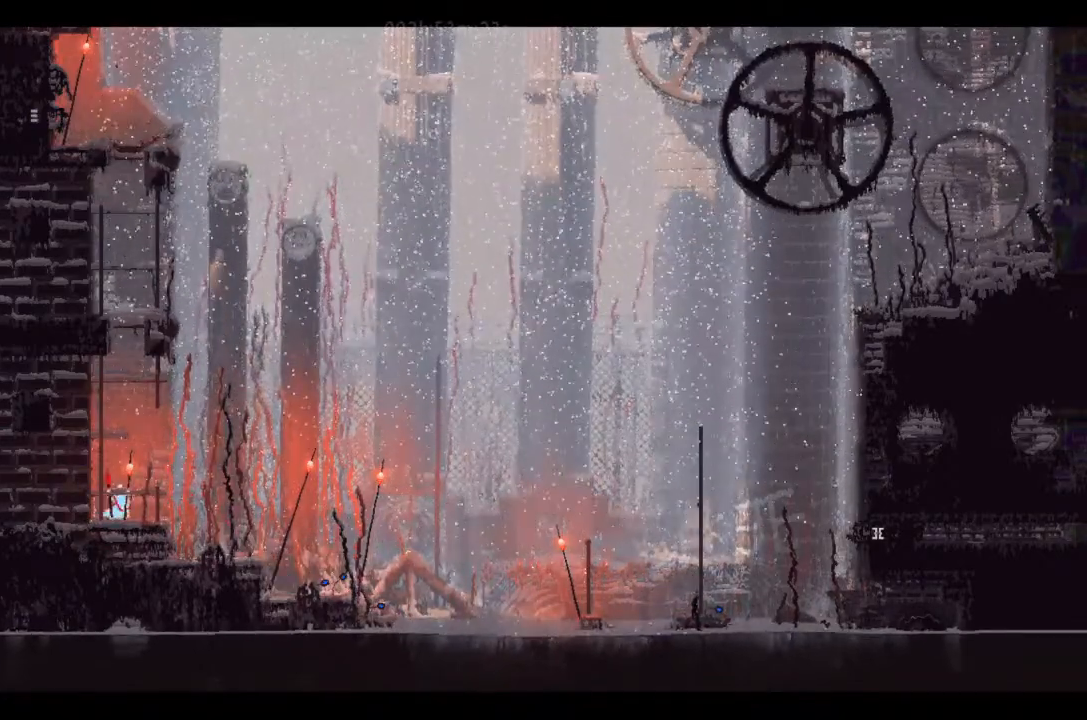
{"keys": ["j"], "events": [[100, "up", "up"], [133, "right", "down"], [233, "right", "up"], [300, "left", "down"], [366, "j", "down"], [400, "left", "up"]]}
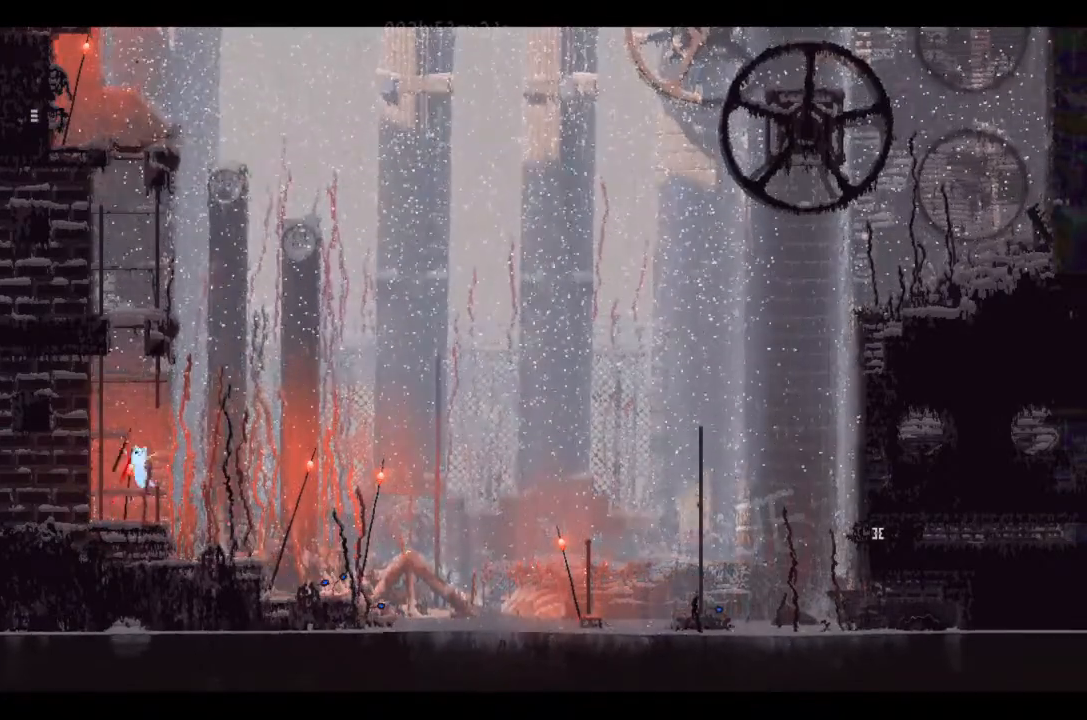
{"keys": [], "events": [[266, "up", "down"], [366, "j", "up"], [400, "up", "up"]]}
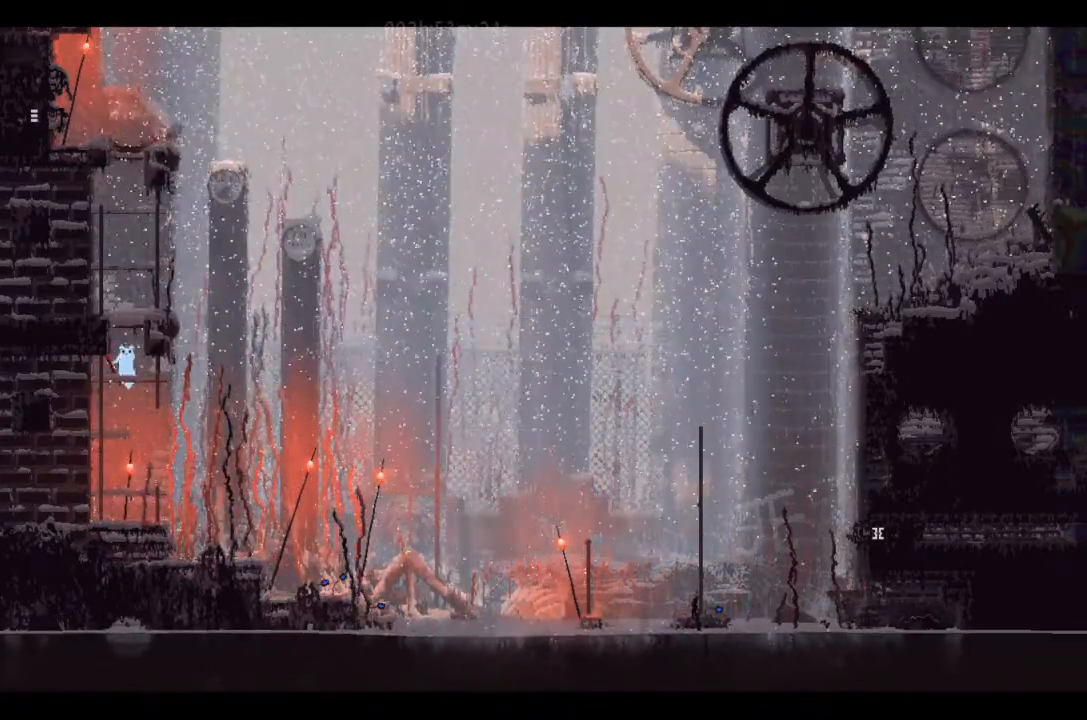
{"keys": ["left"], "events": [[33, "up", "down"], [133, "right", "down"], [133, "up", "up"], [200, "up", "down"], [266, "right", "up"], [300, "up", "up"], [466, "left", "down"]]}
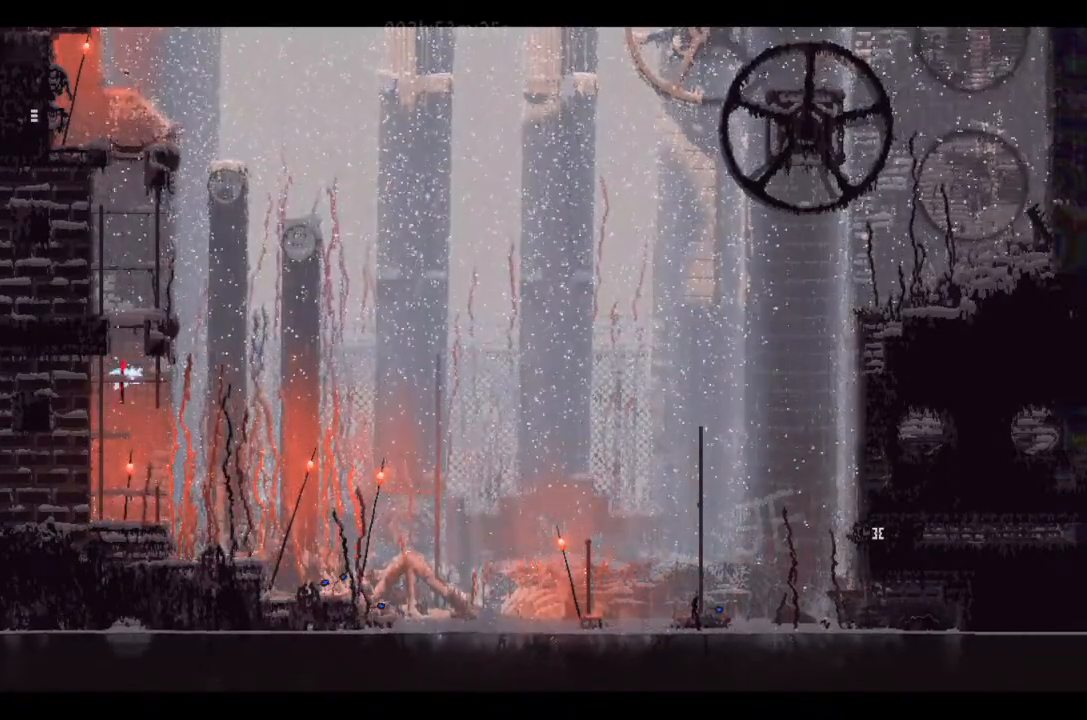
{"keys": [], "events": [[33, "left", "up"], [133, "right", "down"], [233, "right", "up"]]}
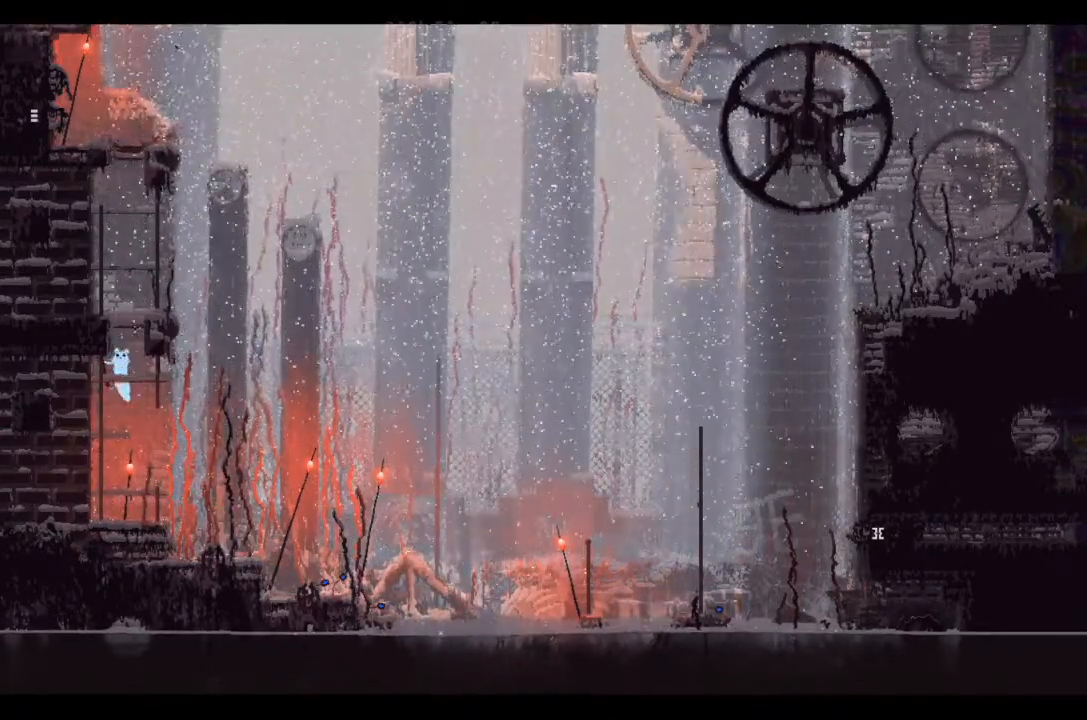
{"keys": ["j"], "events": [[66, "j", "down"]]}
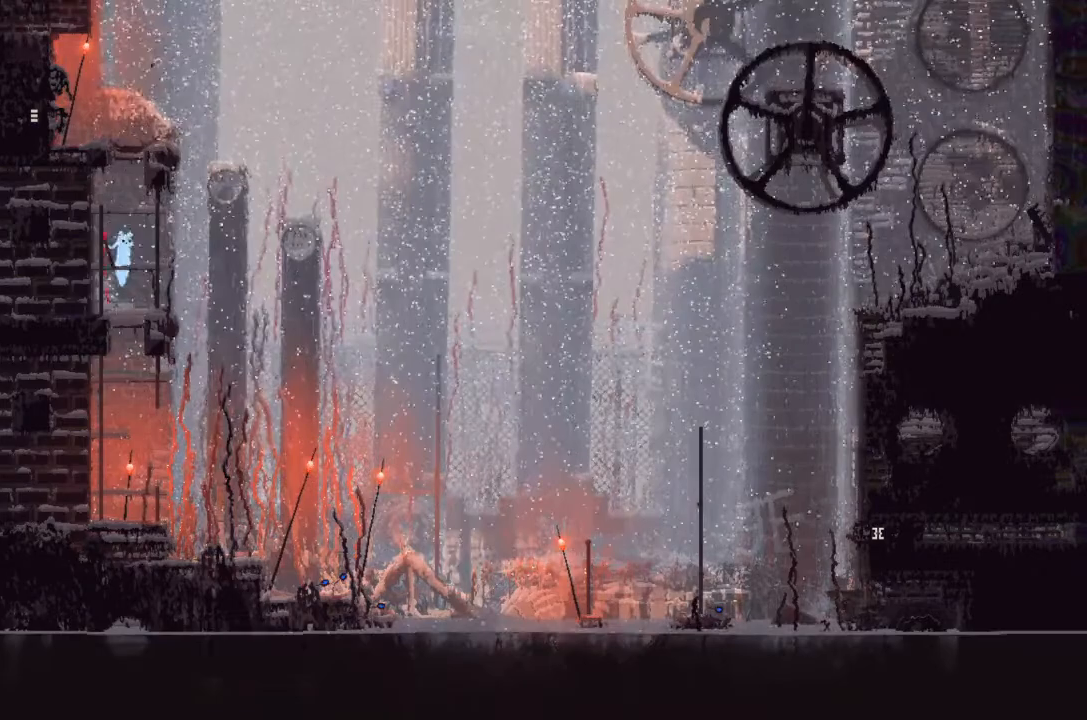
{"keys": ["j"], "events": [[133, "j", "up"], [233, "j", "down"]]}
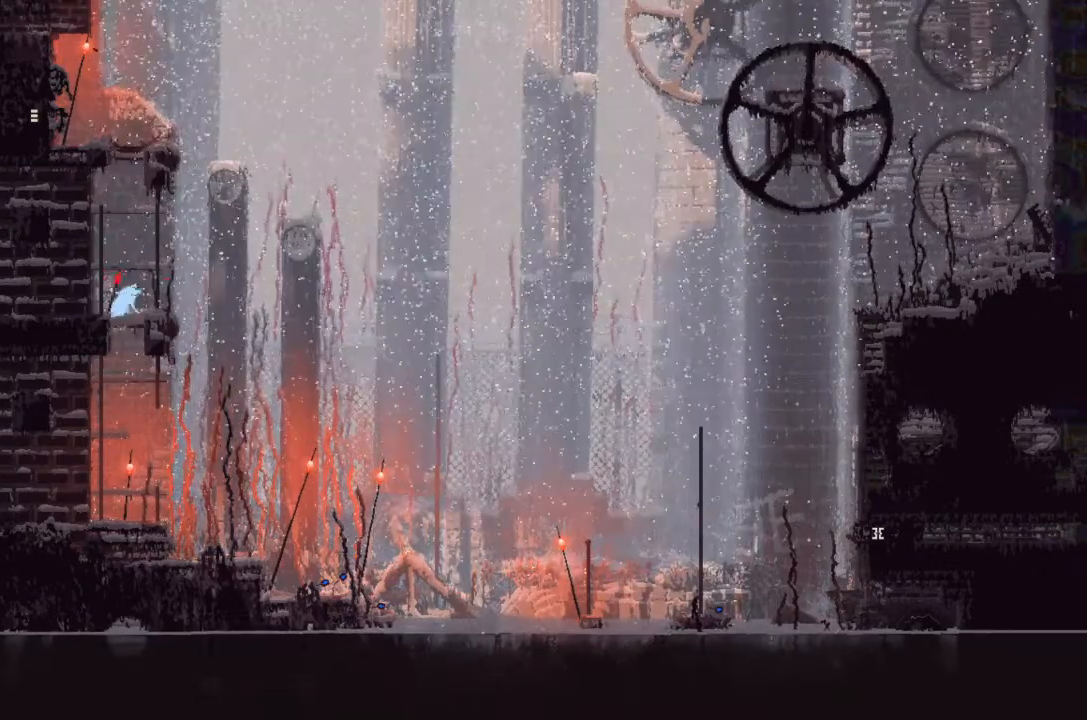
{"keys": ["left"], "events": [[33, "up", "down"], [100, "j", "up"], [133, "up", "up"], [466, "left", "down"]]}
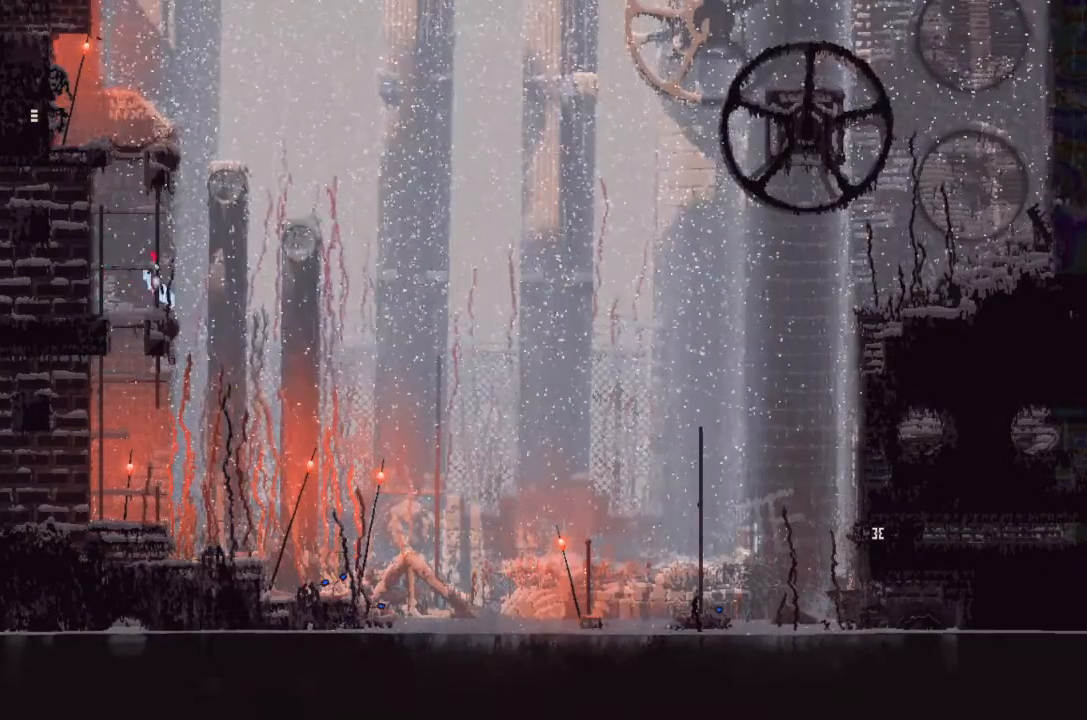
{"keys": ["up"], "events": [[33, "j", "down"], [133, "left", "up"], [133, "up", "down"], [266, "j", "up"]]}
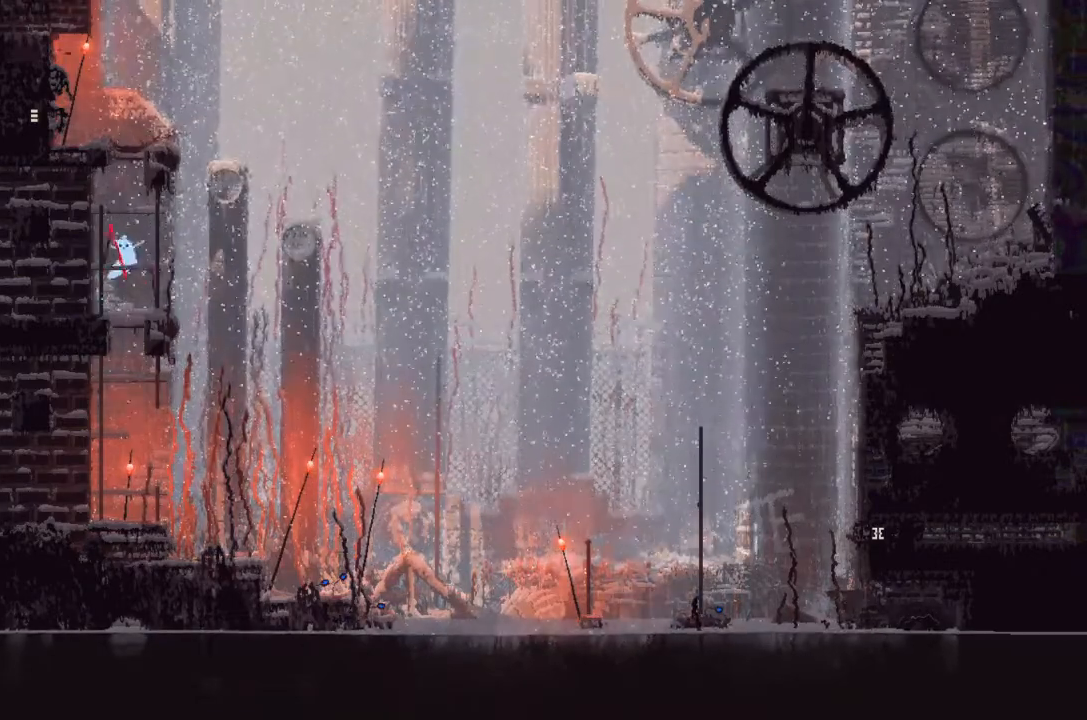
{"keys": ["j"], "events": [[100, "up", "up"], [133, "j", "down"]]}
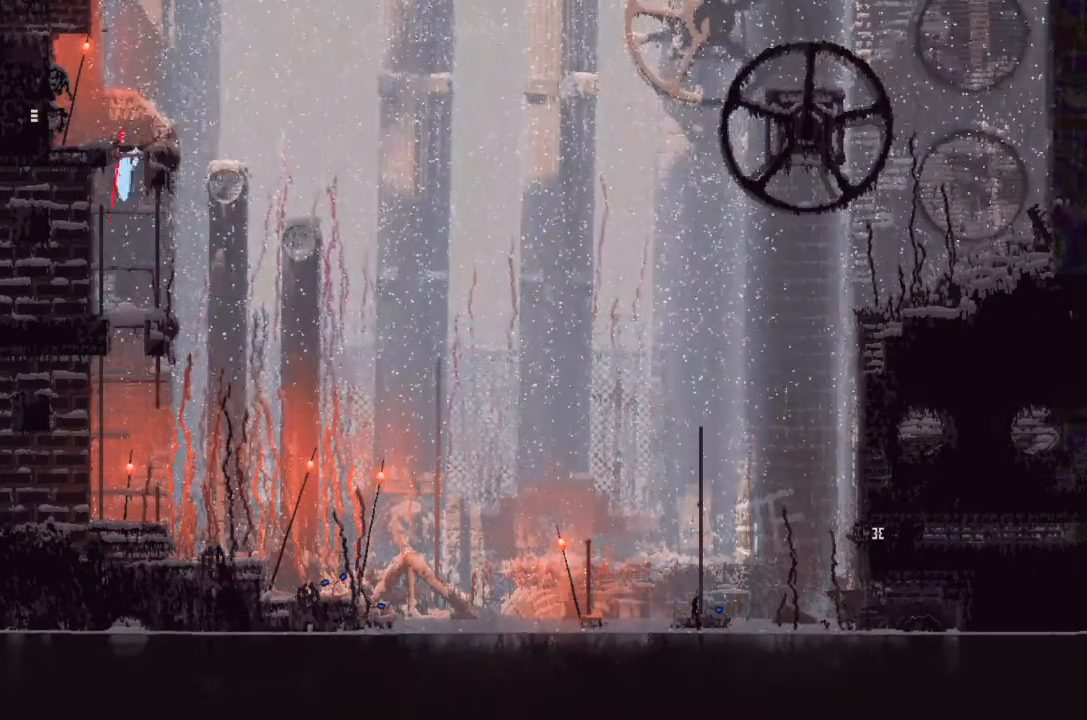
{"keys": ["left"], "events": [[100, "left", "down"], [266, "j", "up"]]}
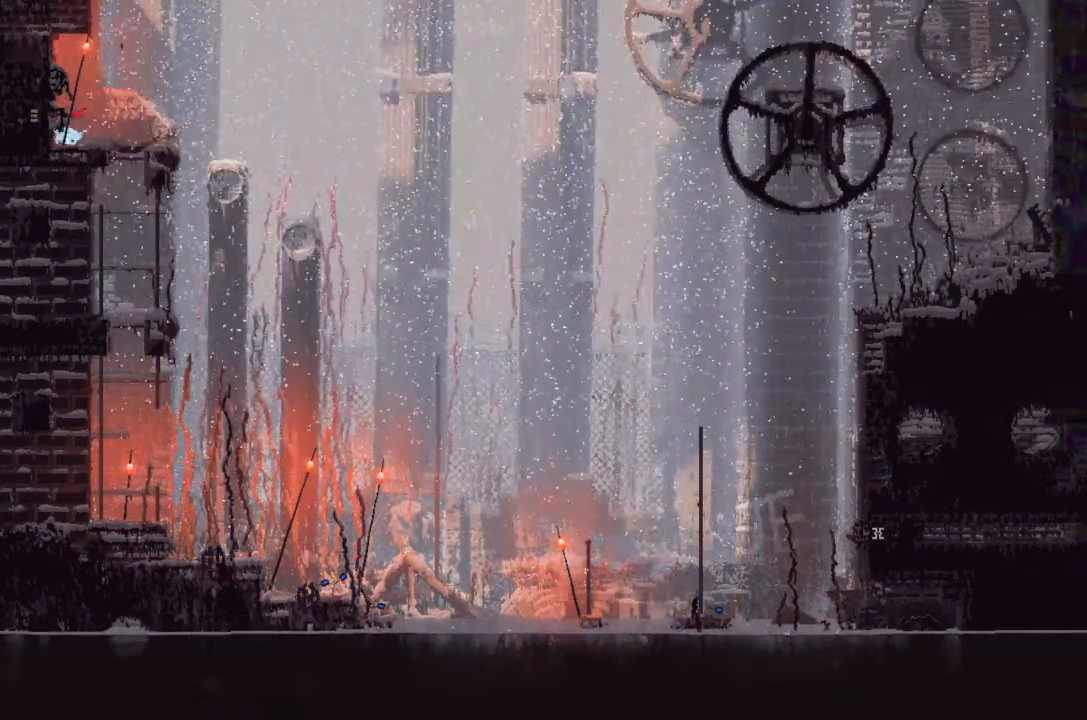
{"keys": ["left"], "events": [[100, "j", "down"], [366, "j", "up"]]}
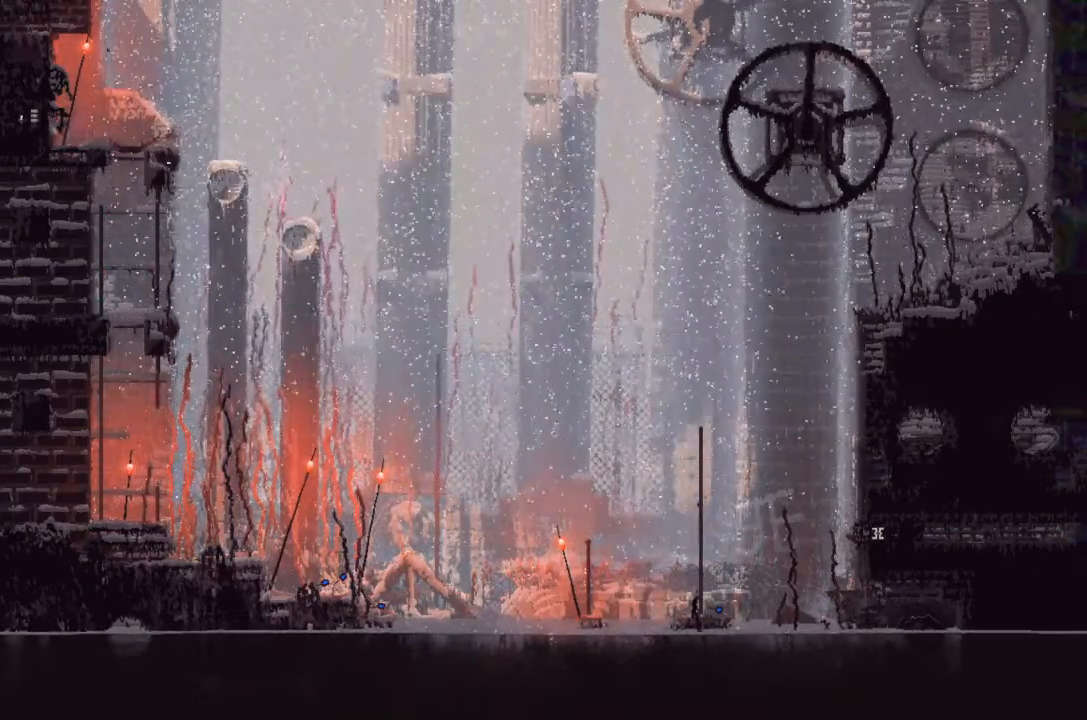
{"keys": ["left"], "events": []}